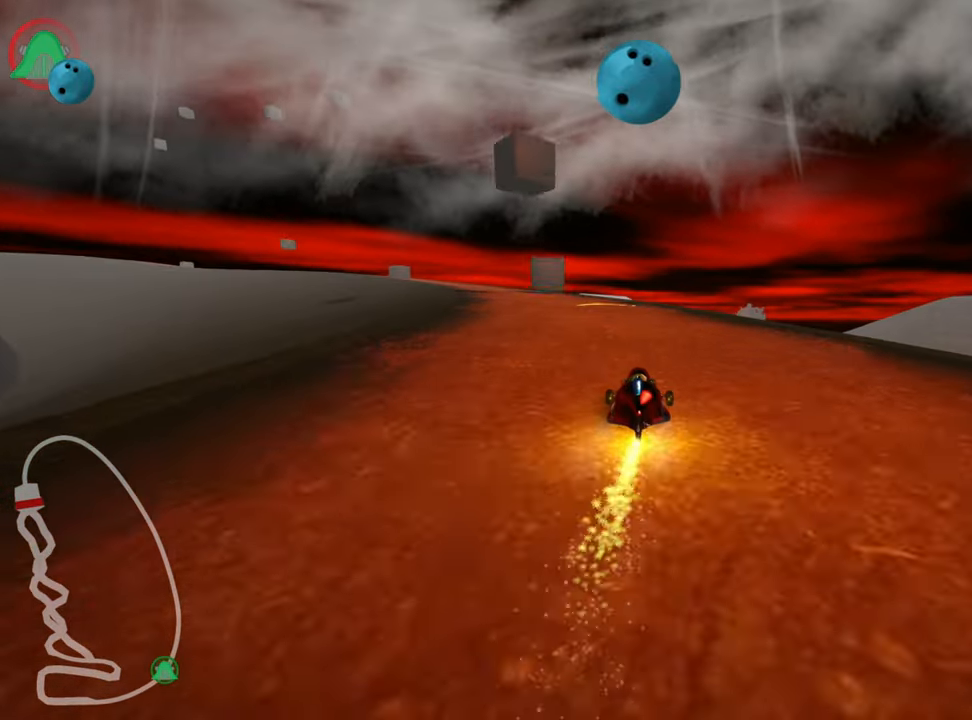
Gameplay with keyboard; each line is a JSON object with the keys held at the frame after it. "events" lists presses ("down") and releases ("up") of "down", "fire", "left", "look", "nitro", "right", "skid" and "up" between this image and that frame as [ms after this image, input, new state], when the widget could be followed in between. No other keys are recorded. Mouse input is not recorded. Key names are as the overlay labels them; some are game actions (e.g. jump) rather than physical keys.
{"keys": ["skid"], "events": [[100, "left", "down"], [116, "skid", "down"], [500, "left", "up"], [500, "up", "up"]]}
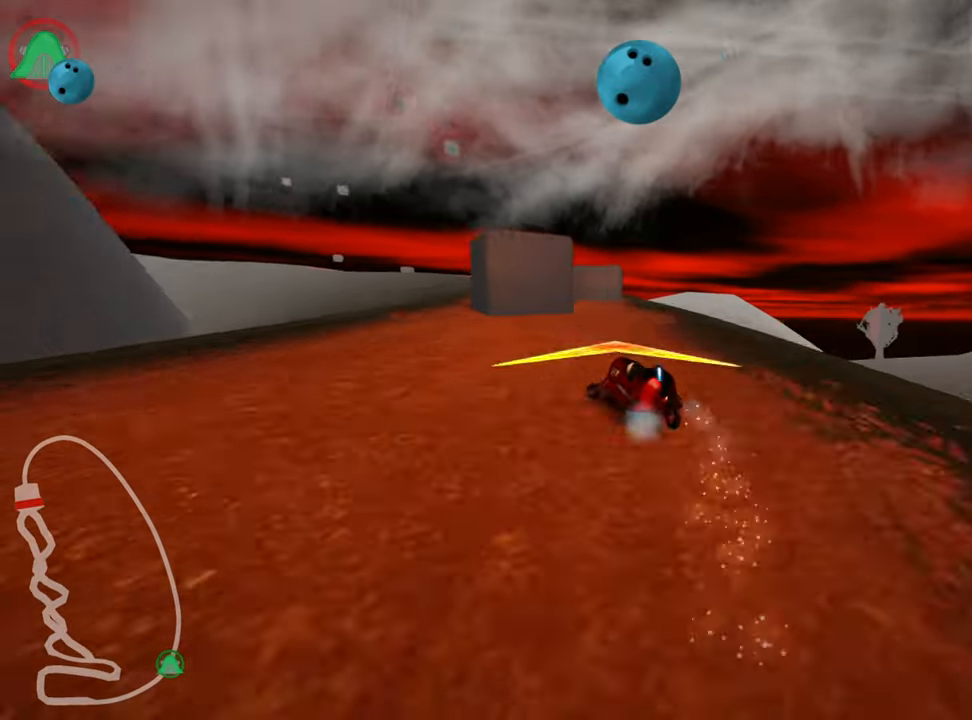
{"keys": ["left"], "events": [[16, "right", "down"], [100, "skid", "up"], [316, "right", "up"], [333, "left", "down"]]}
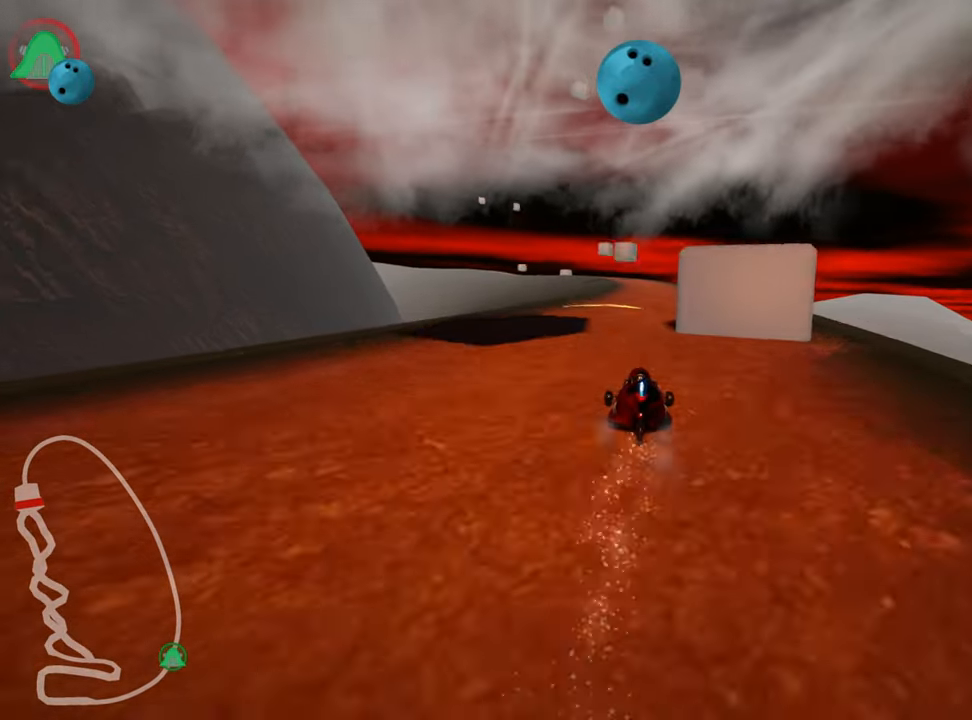
{"keys": ["right", "up"], "events": [[183, "left", "up"], [216, "right", "down"], [216, "skid", "down"], [383, "skid", "up"], [400, "up", "down"]]}
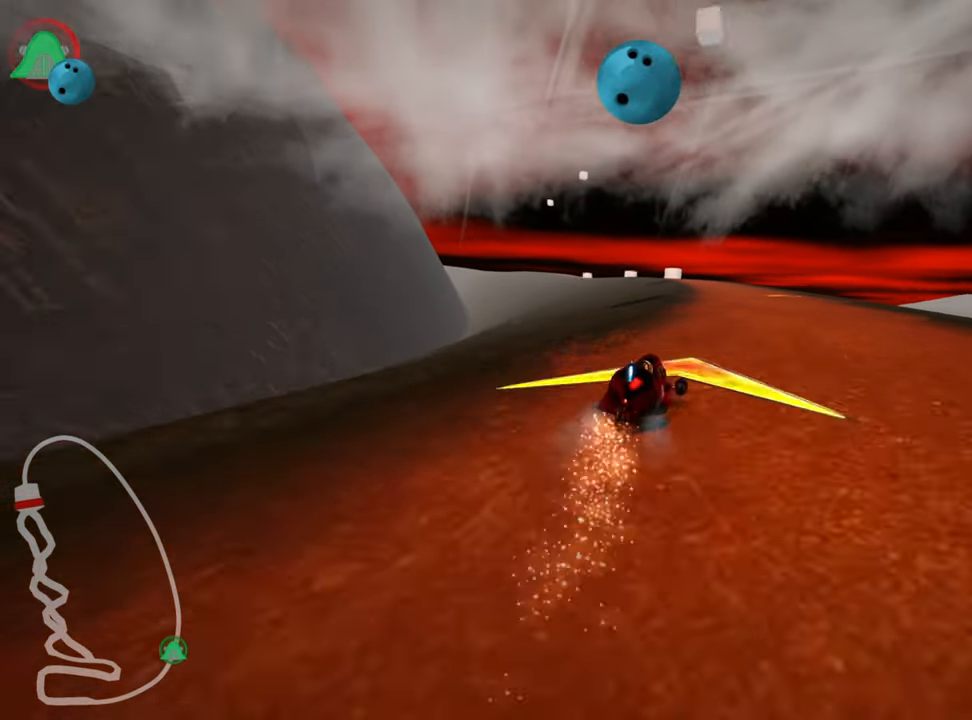
{"keys": ["left", "skid", "up"], "events": [[266, "right", "up"], [300, "left", "down"], [350, "skid", "down"]]}
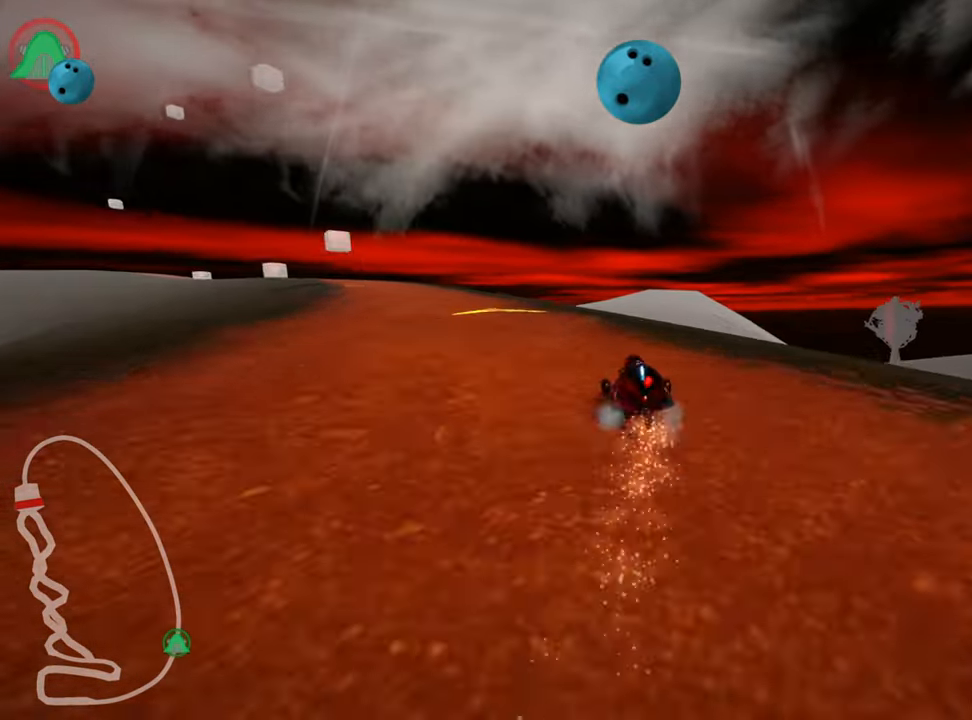
{"keys": ["left", "up"], "events": [[33, "skid", "up"]]}
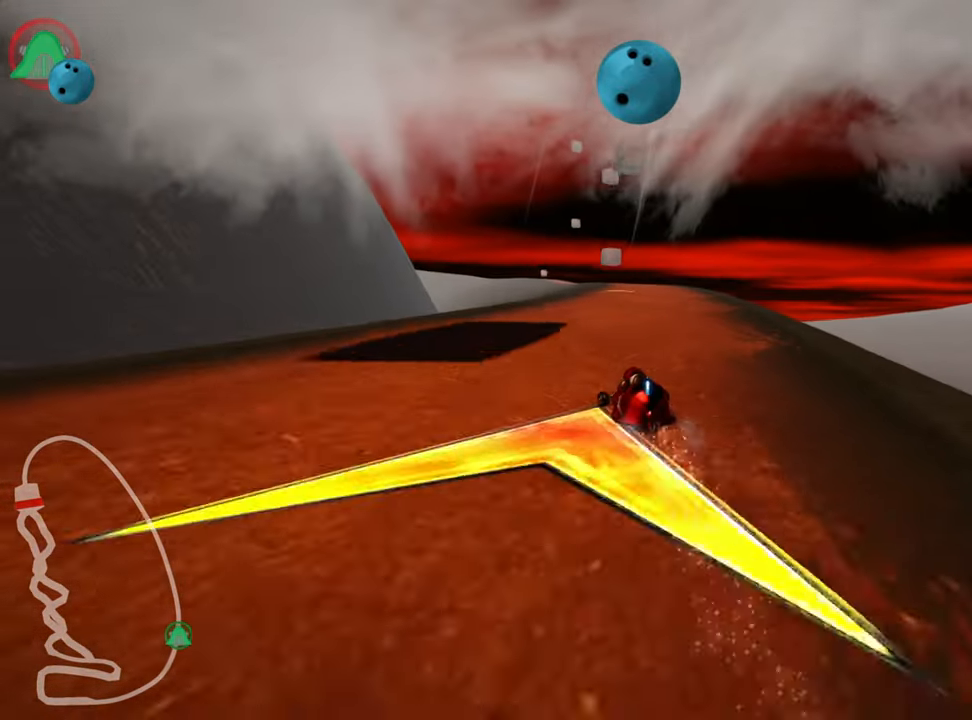
{"keys": ["skid", "up"], "events": [[66, "left", "up"], [83, "right", "down"], [116, "skid", "down"], [350, "right", "up"]]}
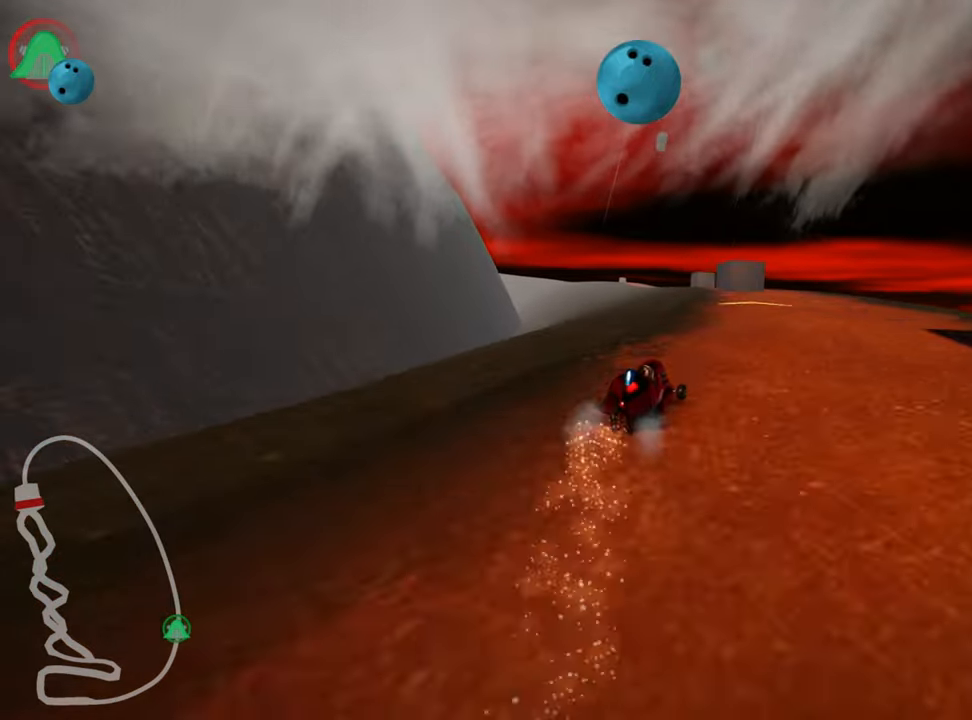
{"keys": ["left", "skid", "up"], "events": [[267, "left", "down"]]}
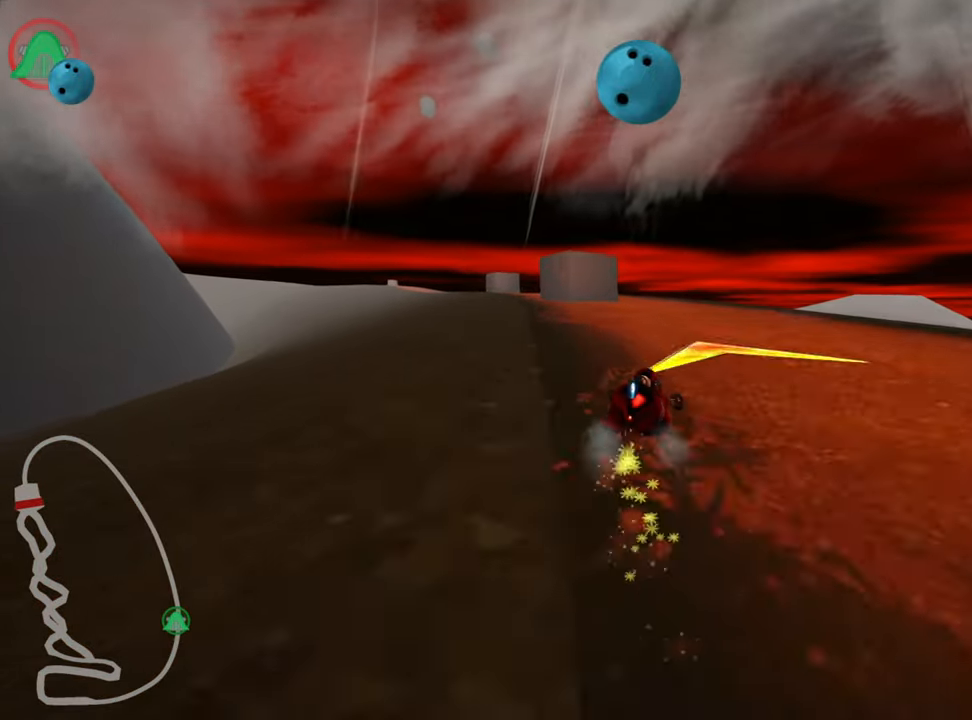
{"keys": ["left", "up"], "events": [[67, "skid", "up"]]}
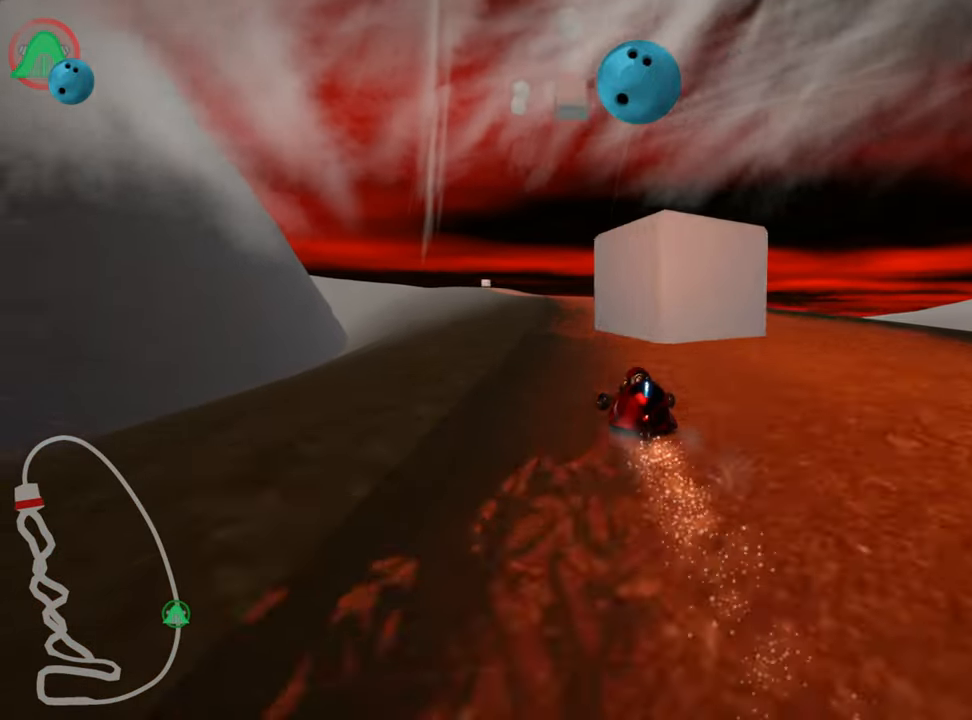
{"keys": ["right", "up"], "events": [[67, "left", "up"], [133, "right", "down"]]}
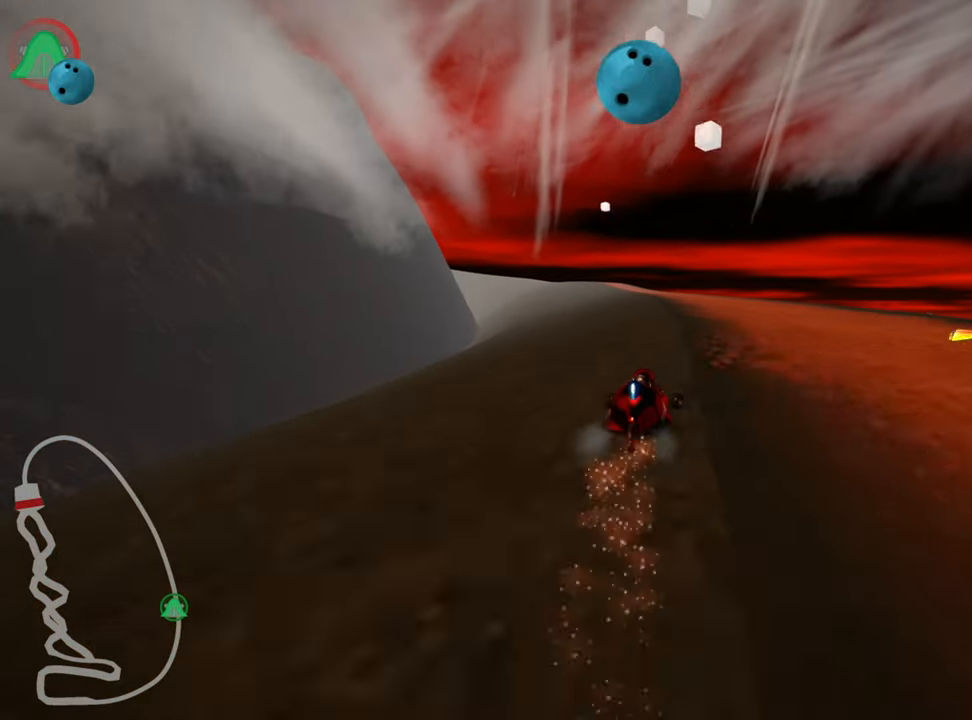
{"keys": ["left", "skid", "up"], "events": [[167, "right", "up"], [233, "left", "down"], [250, "skid", "down"]]}
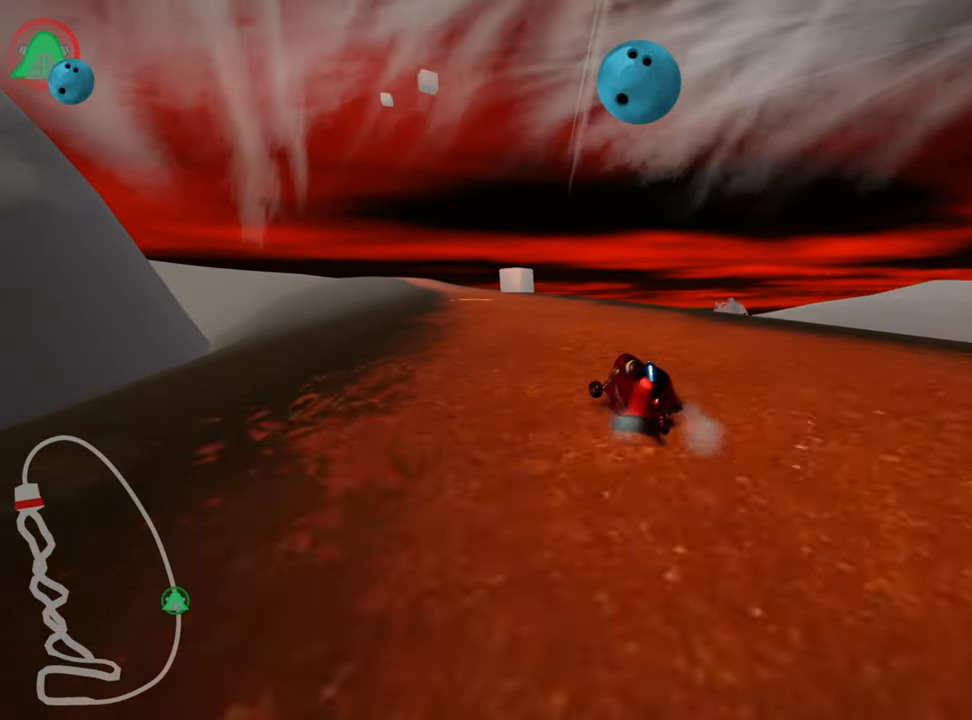
{"keys": ["right", "skid", "up"], "events": [[250, "left", "up"], [267, "right", "down"]]}
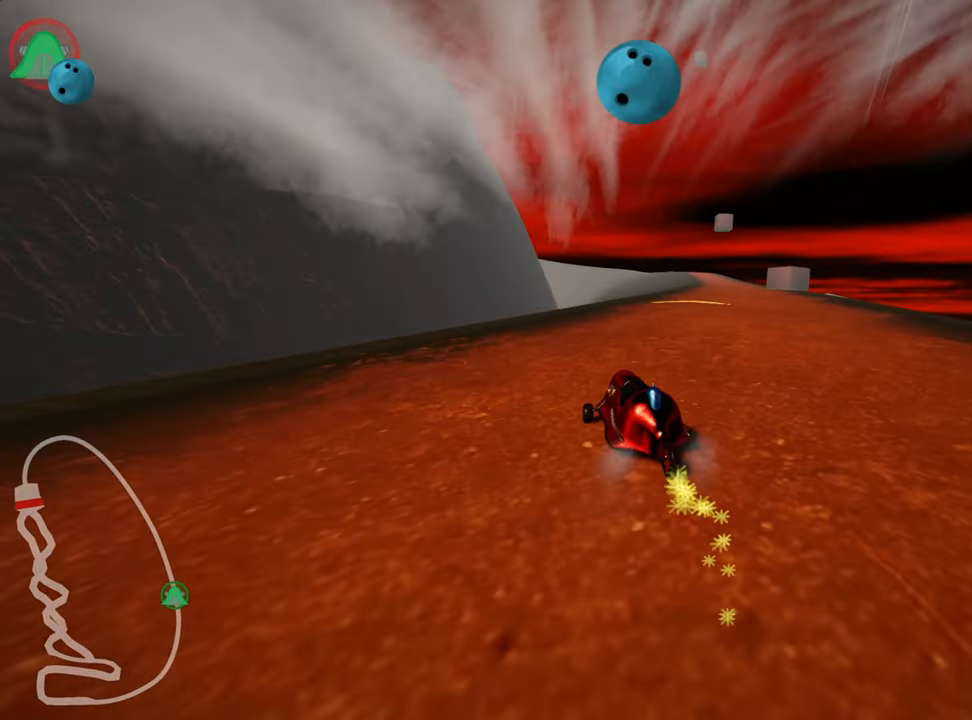
{"keys": ["right", "up"], "events": [[367, "skid", "up"]]}
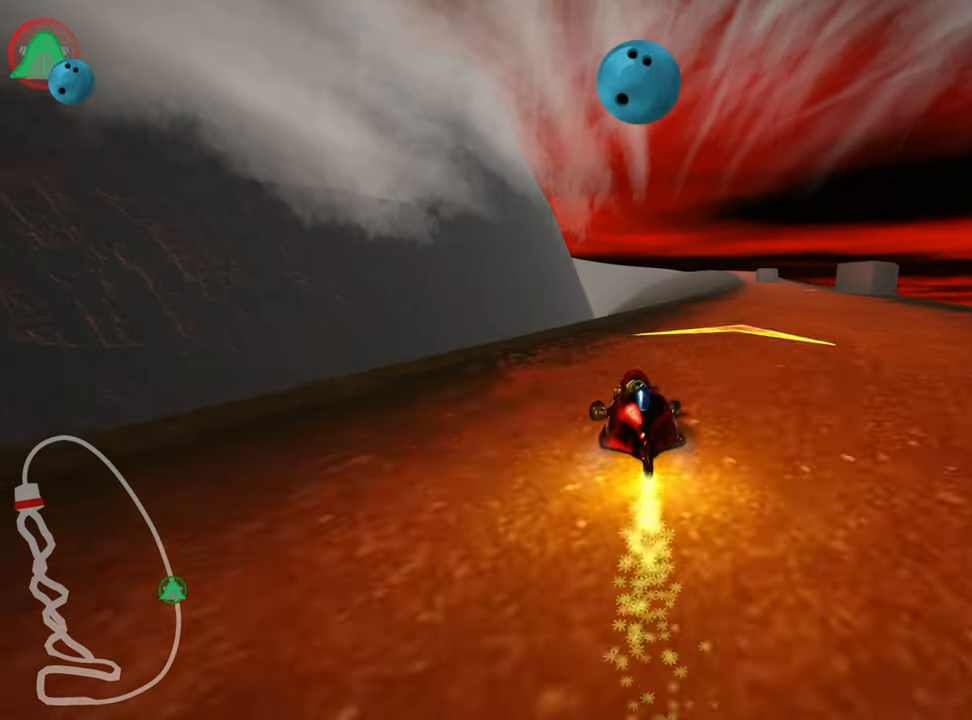
{"keys": ["up"], "events": [[33, "nitro", "down"], [167, "right", "up"], [217, "nitro", "up"]]}
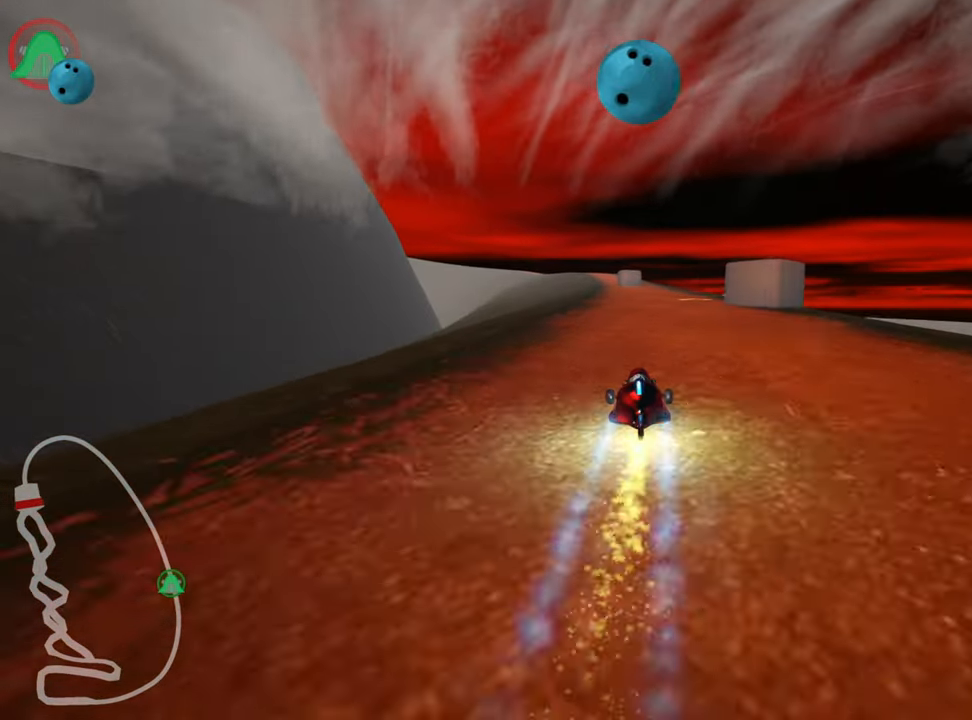
{"keys": ["left", "skid", "up"], "events": [[83, "right", "down"], [367, "right", "up"], [400, "left", "down"], [400, "skid", "down"]]}
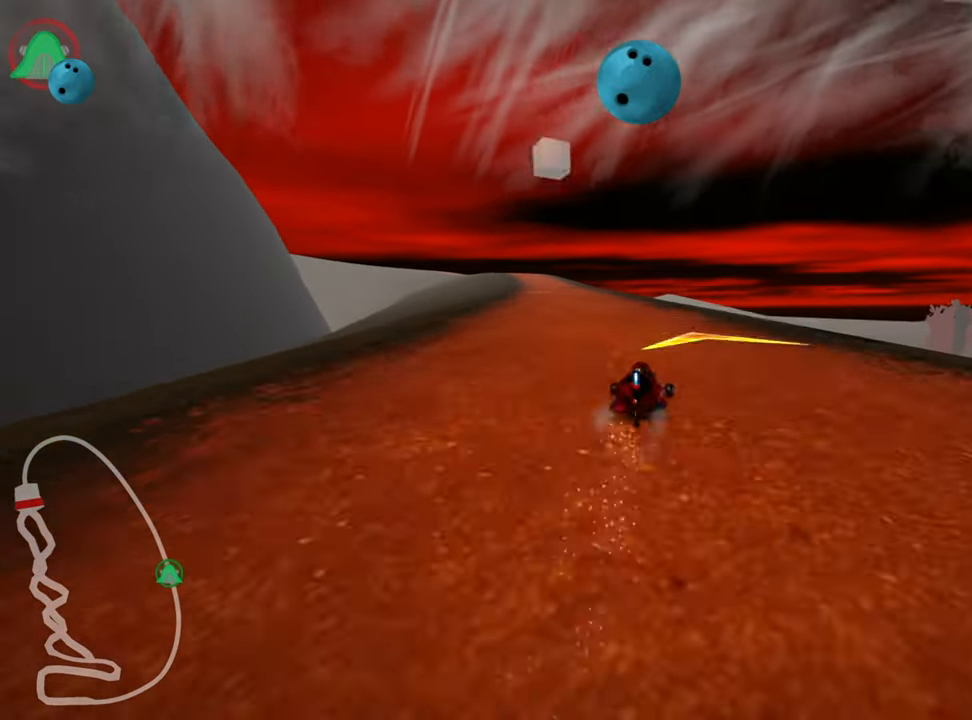
{"keys": ["right", "skid", "up"], "events": [[50, "skid", "up"], [367, "left", "up"], [400, "skid", "down"], [433, "right", "down"]]}
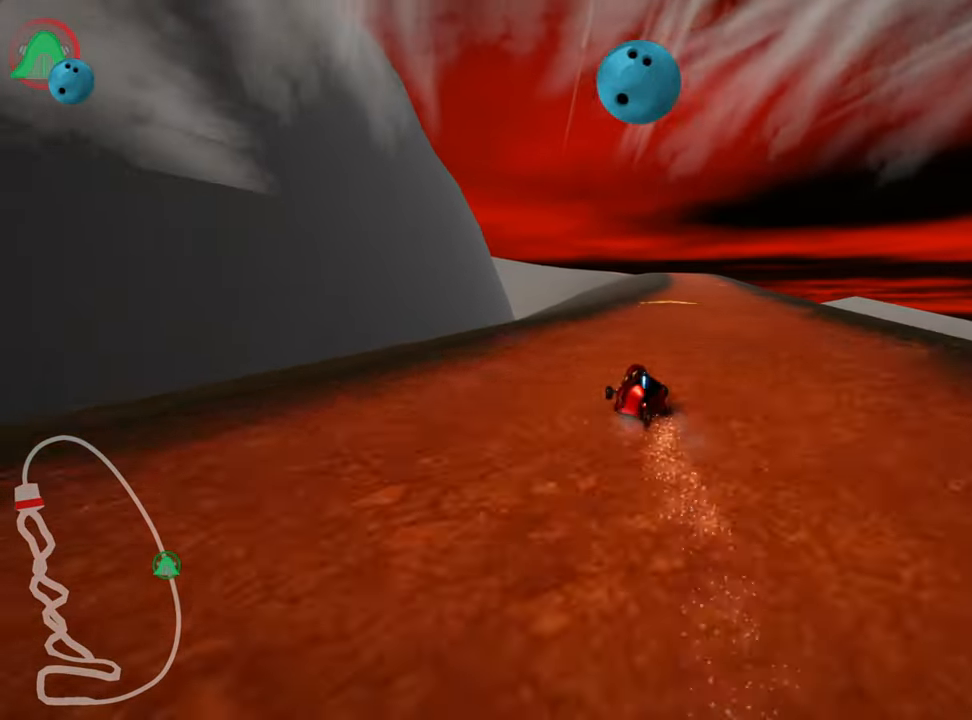
{"keys": ["left", "skid", "up"], "events": [[217, "right", "up"], [250, "left", "down"]]}
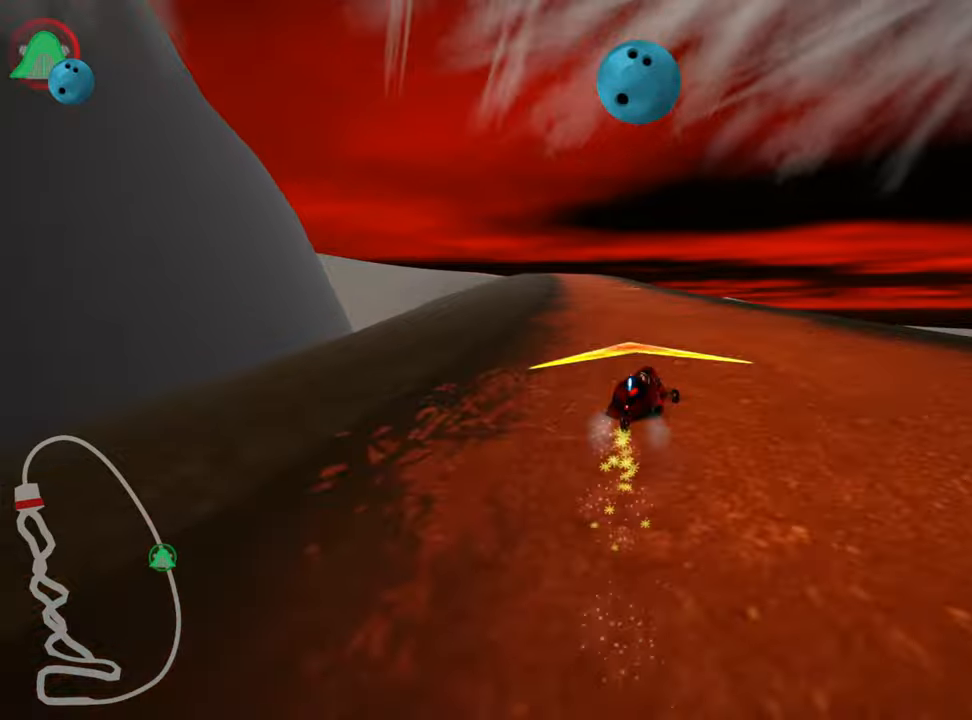
{"keys": ["left", "skid", "up"], "events": []}
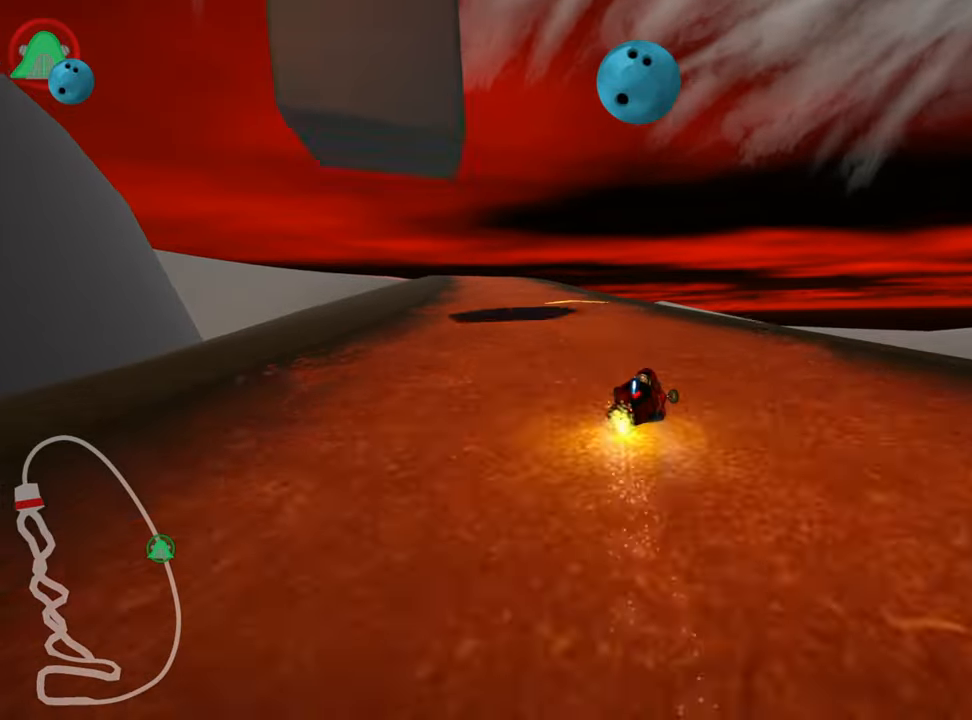
{"keys": ["left", "up"], "events": [[84, "skid", "up"], [134, "nitro", "down"], [317, "nitro", "up"]]}
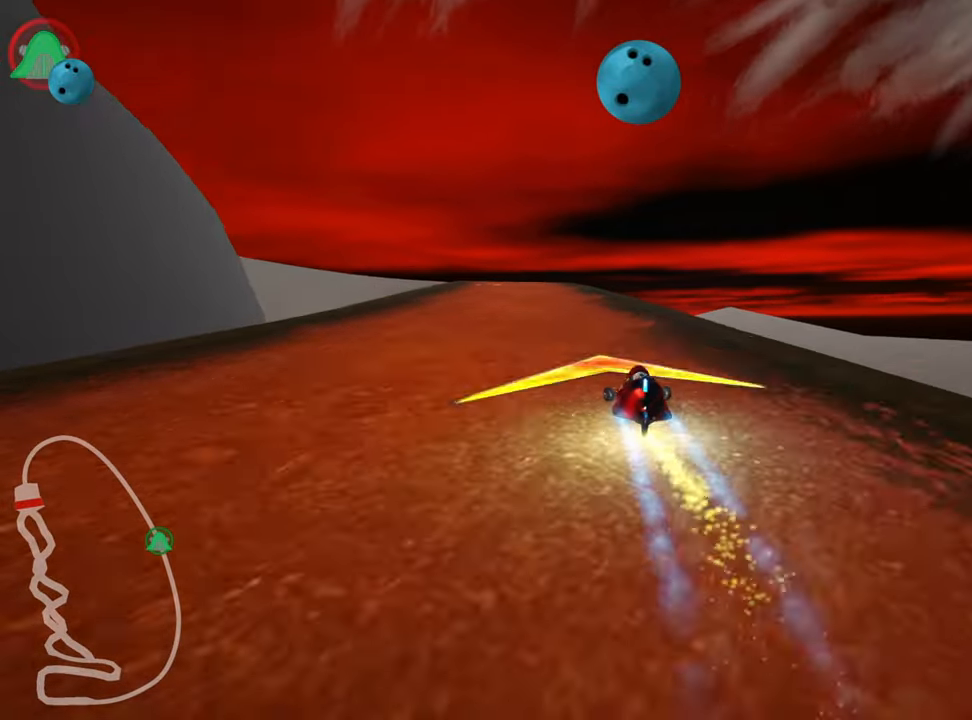
{"keys": ["left", "skid", "up"], "events": [[250, "left", "up"], [334, "skid", "down"], [350, "right", "down"], [467, "left", "down"], [500, "right", "up"]]}
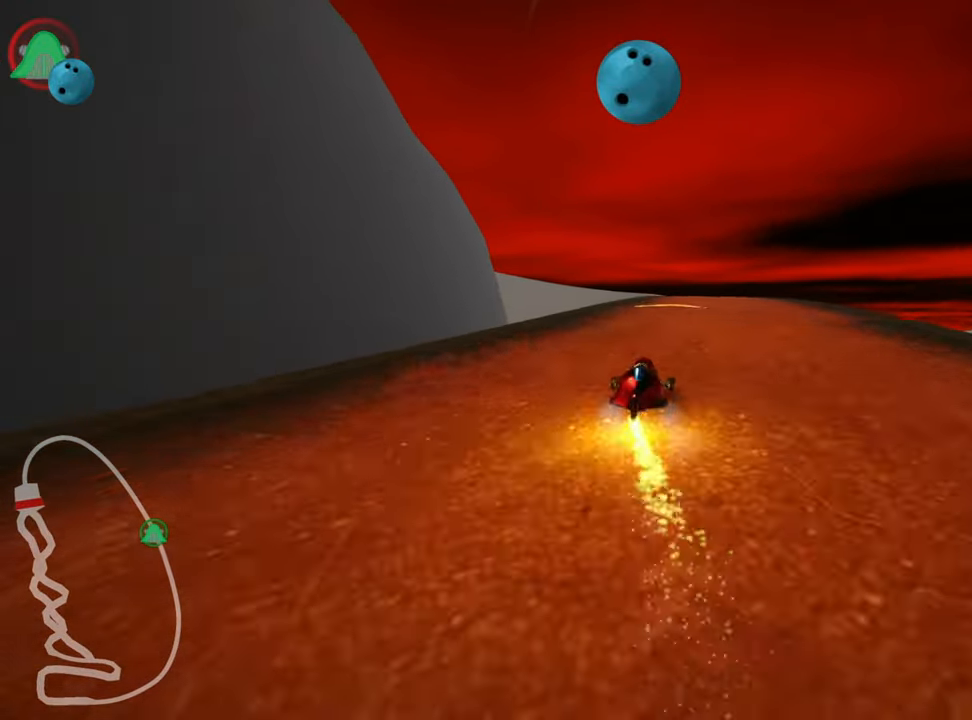
{"keys": ["left", "skid", "up"], "events": []}
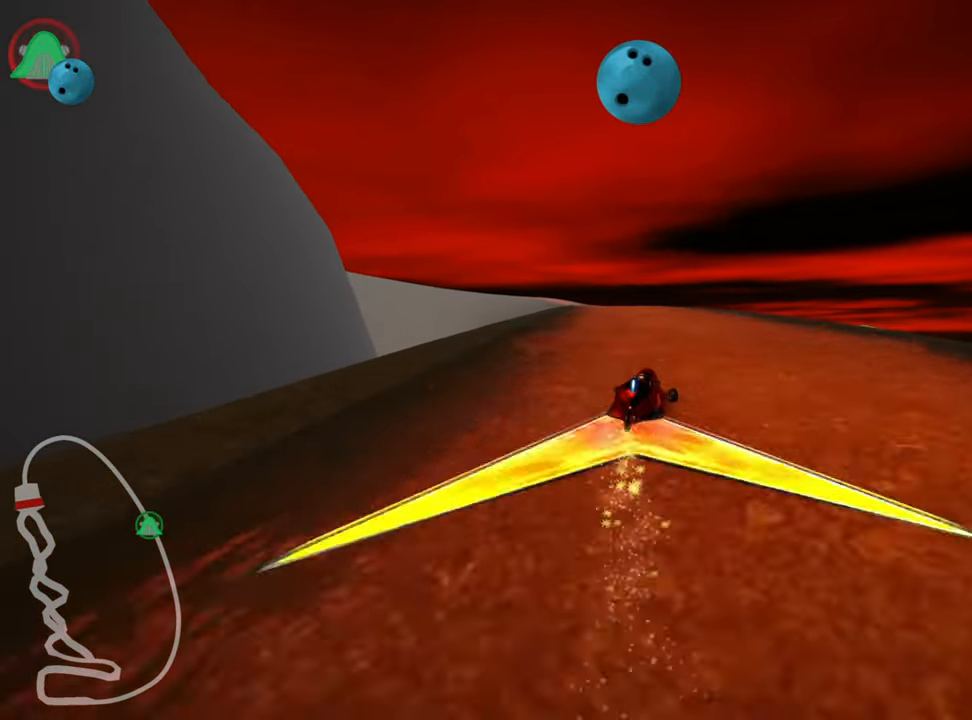
{"keys": ["left", "skid", "up"], "events": []}
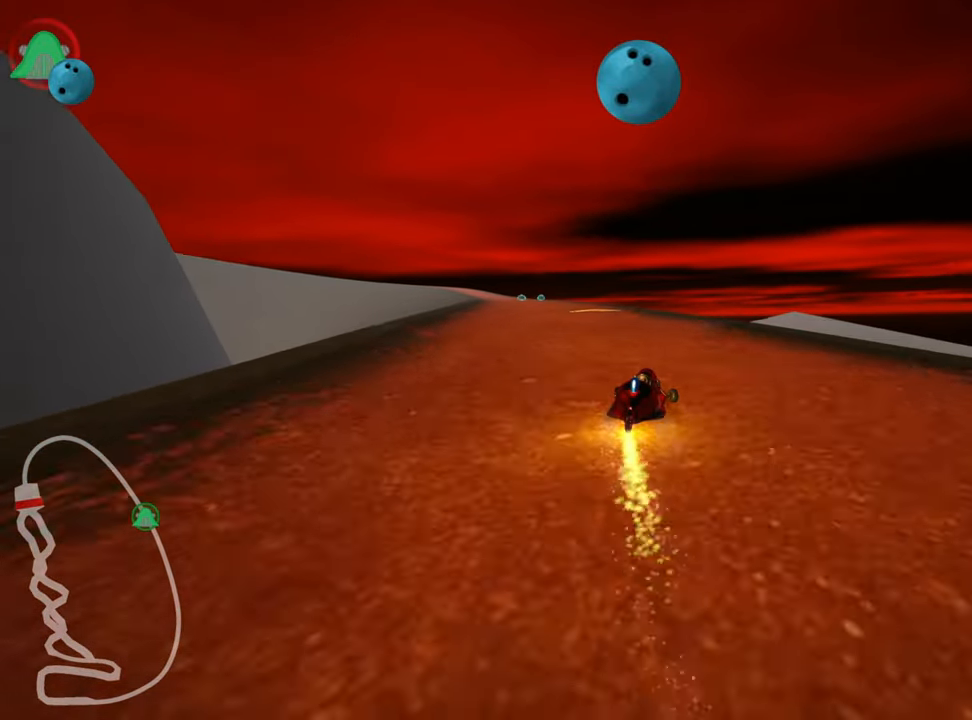
{"keys": ["left", "up"], "events": [[17, "skid", "up"], [50, "fire", "down"], [200, "fire", "up"], [300, "left", "up"], [434, "left", "down"]]}
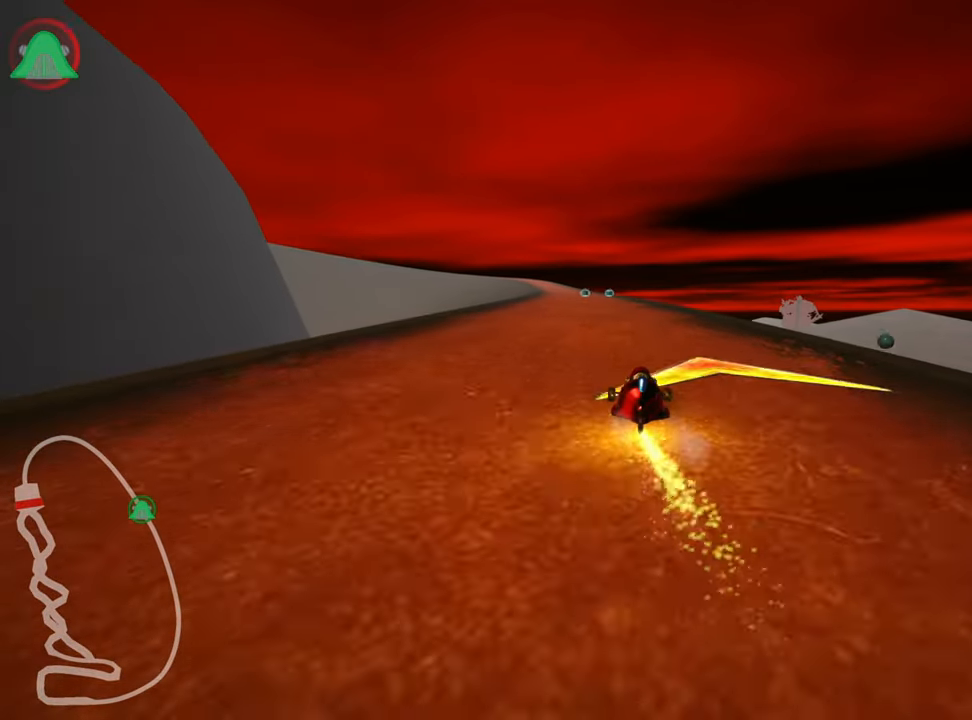
{"keys": ["right", "skid", "up"], "events": [[317, "left", "up"], [384, "skid", "down"], [400, "right", "down"]]}
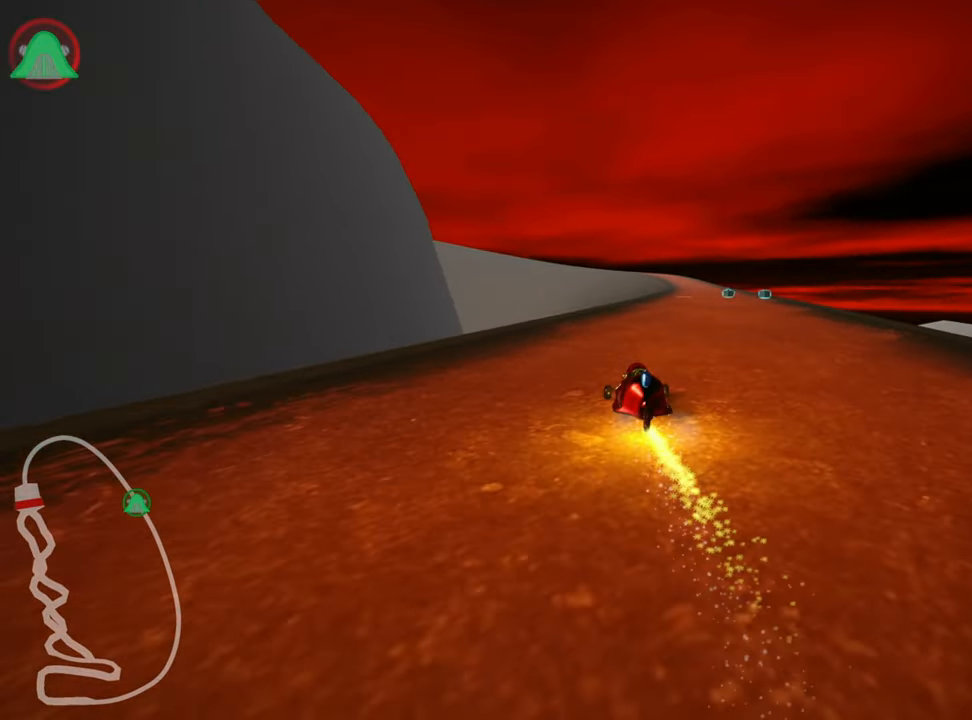
{"keys": ["left", "skid", "up"], "events": [[17, "left", "down"], [67, "right", "up"]]}
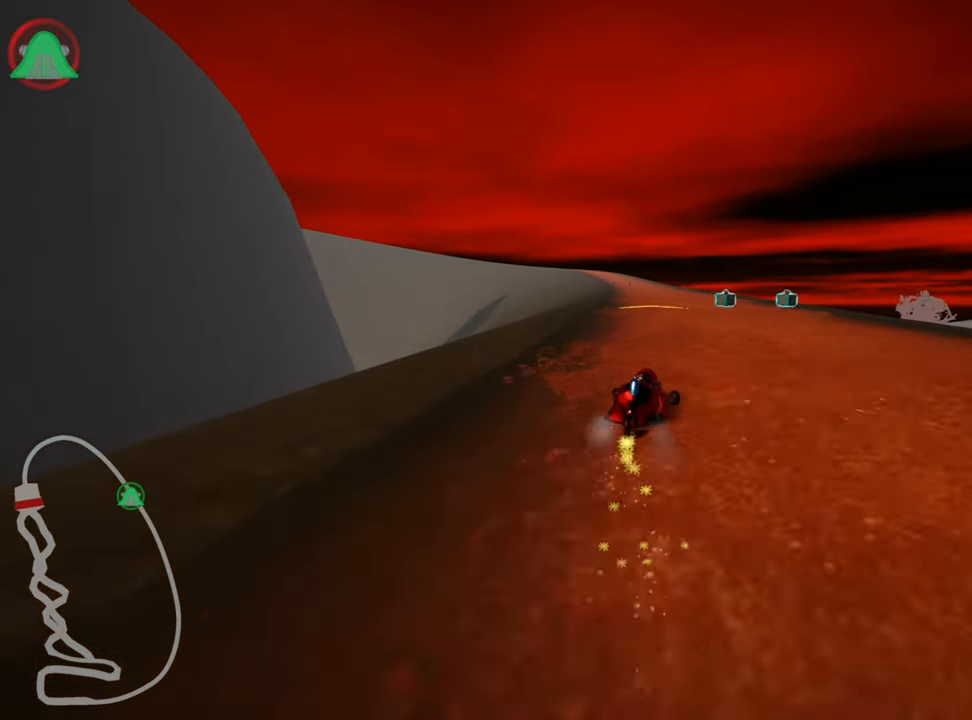
{"keys": ["left", "skid", "up"], "events": []}
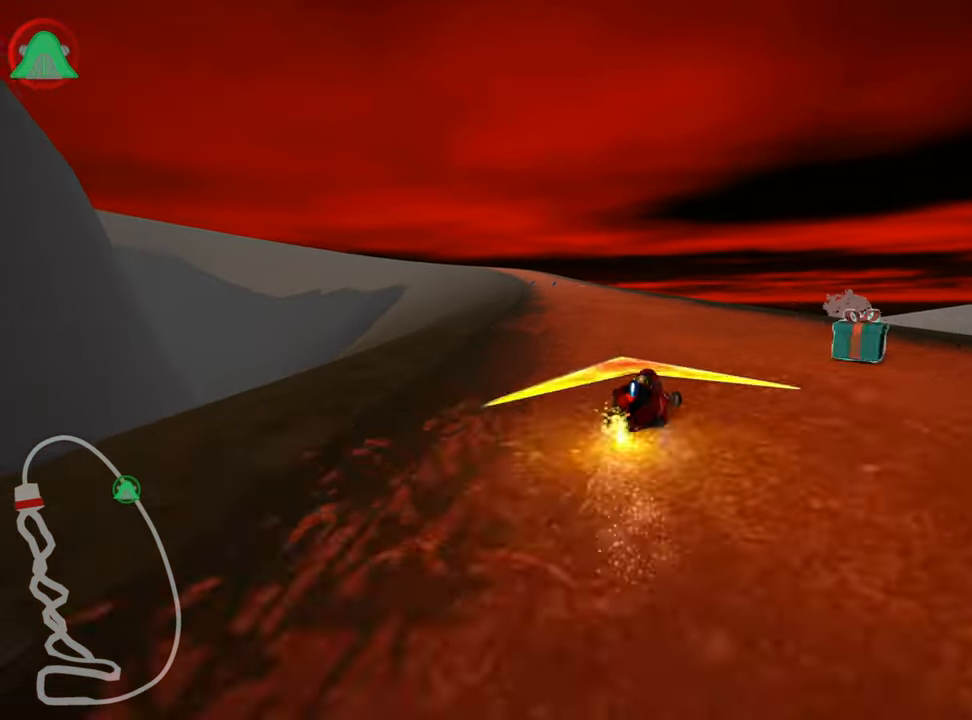
{"keys": ["left", "skid", "up"], "events": [[50, "left", "up"], [50, "nitro", "down"], [50, "right", "down"], [50, "skid", "up"], [184, "nitro", "up"], [234, "right", "up"], [284, "left", "down"], [300, "skid", "down"]]}
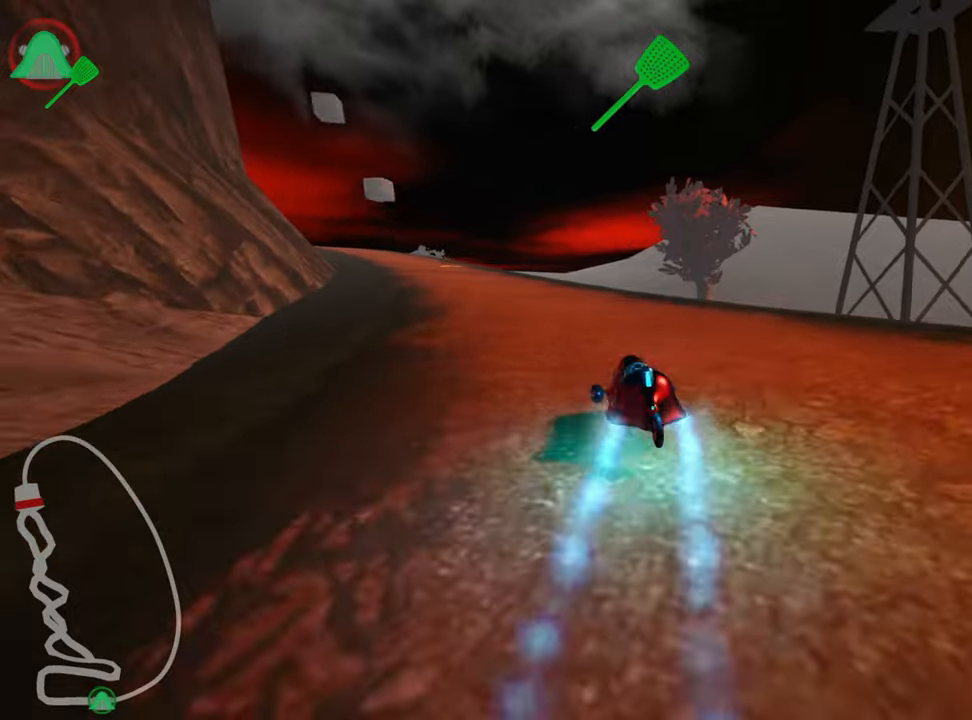
{"keys": ["right", "skid", "up"], "events": [[16, "left", "up"], [300, "right", "down"]]}
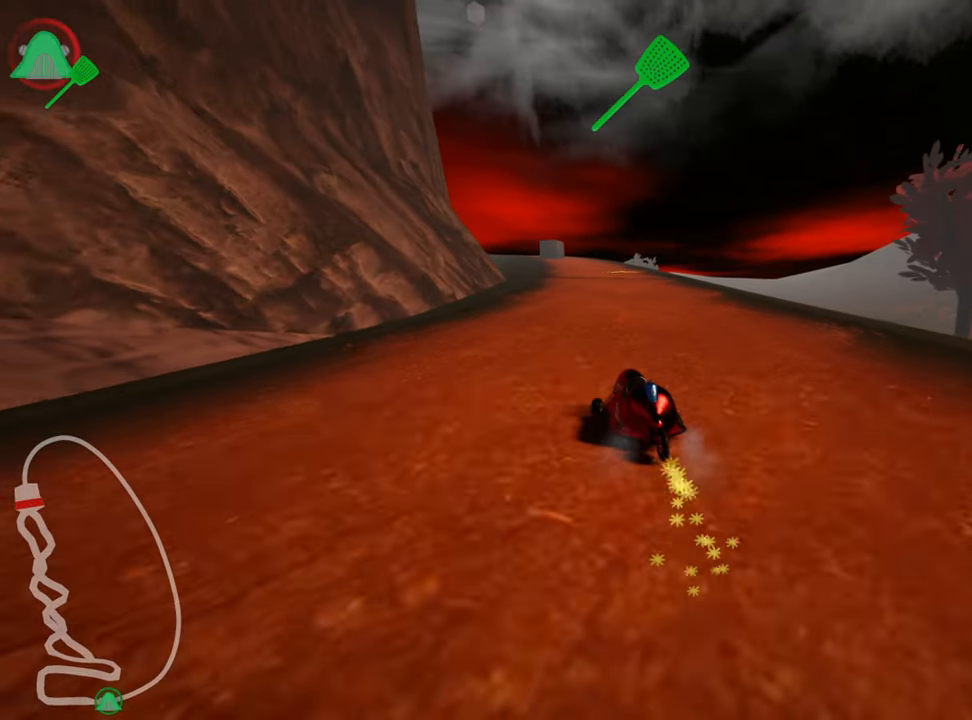
{"keys": ["right", "skid", "up"], "events": []}
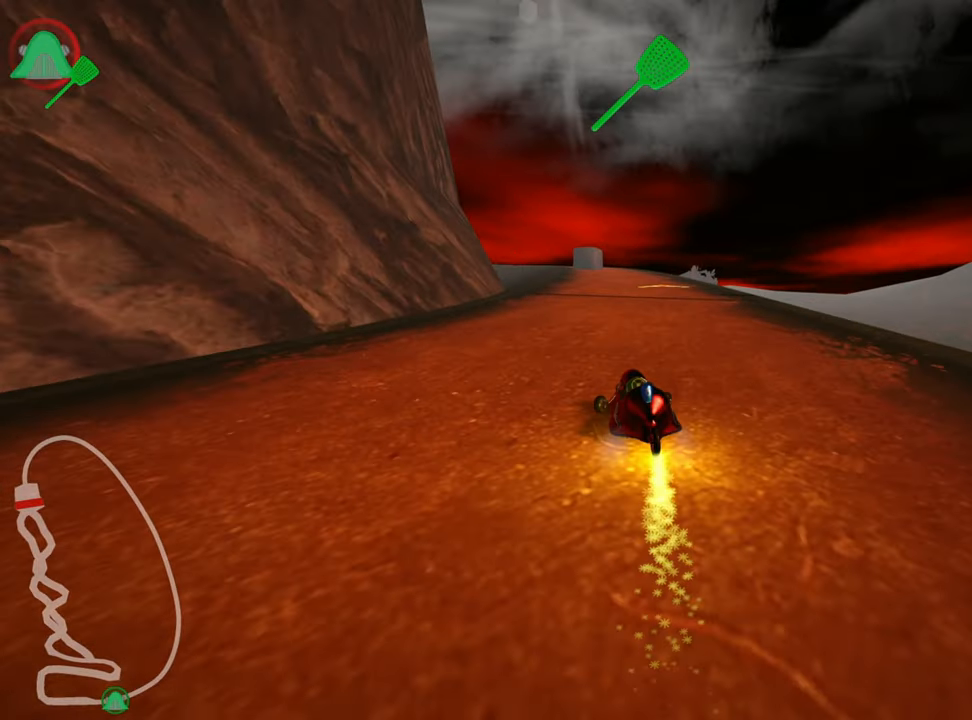
{"keys": ["up"], "events": [[350, "skid", "up"], [466, "right", "up"]]}
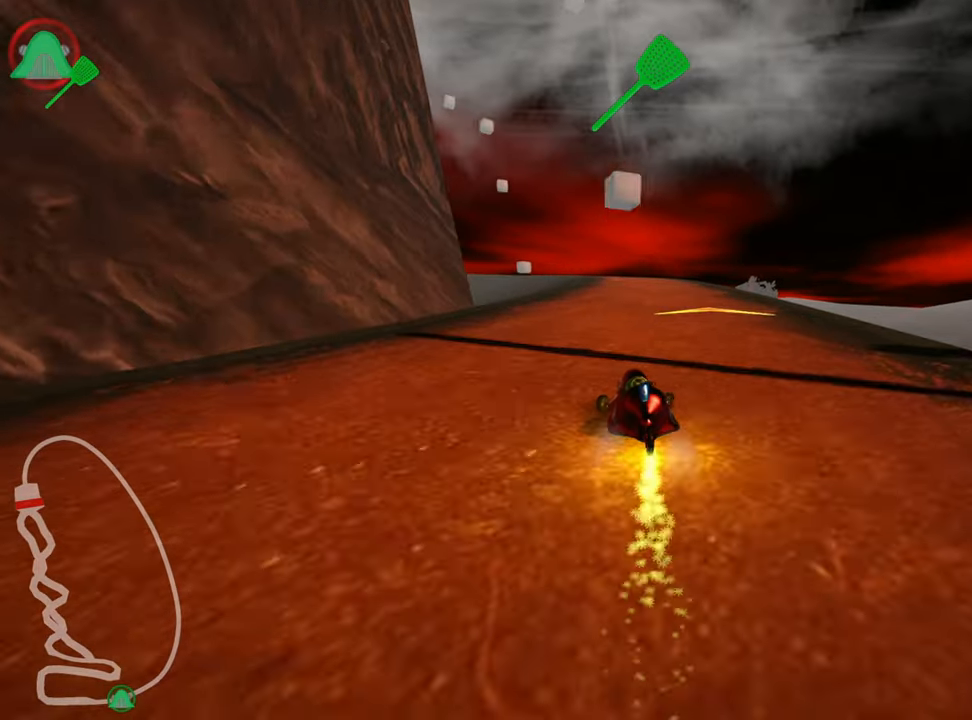
{"keys": ["up"], "events": [[83, "left", "down"], [150, "nitro", "down"], [316, "nitro", "up"], [383, "left", "up"]]}
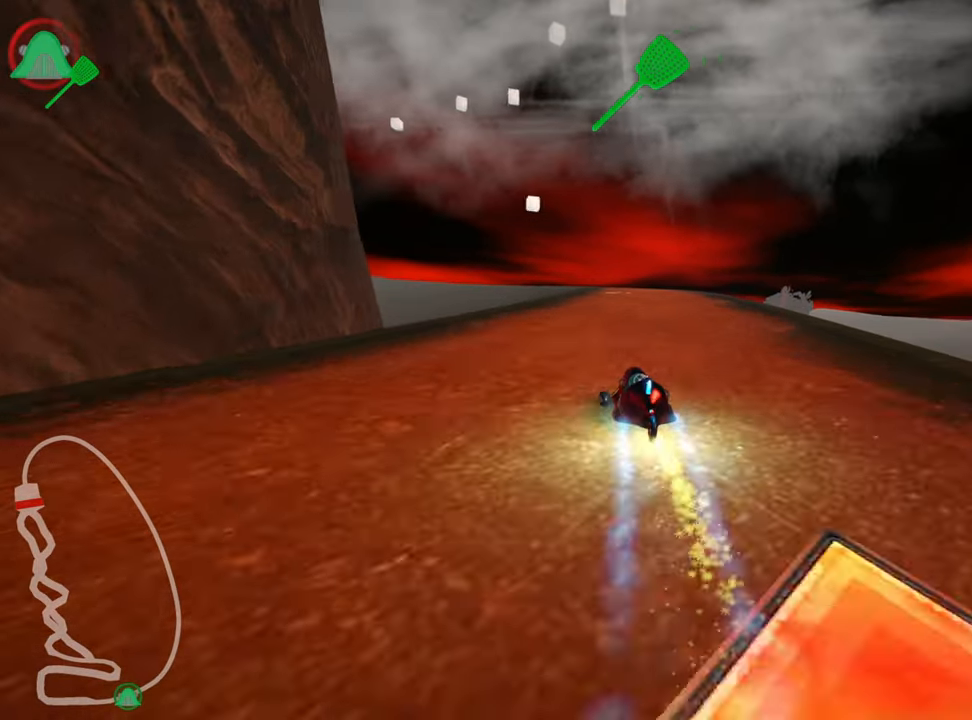
{"keys": ["up"], "events": [[50, "right", "down"], [300, "right", "up"]]}